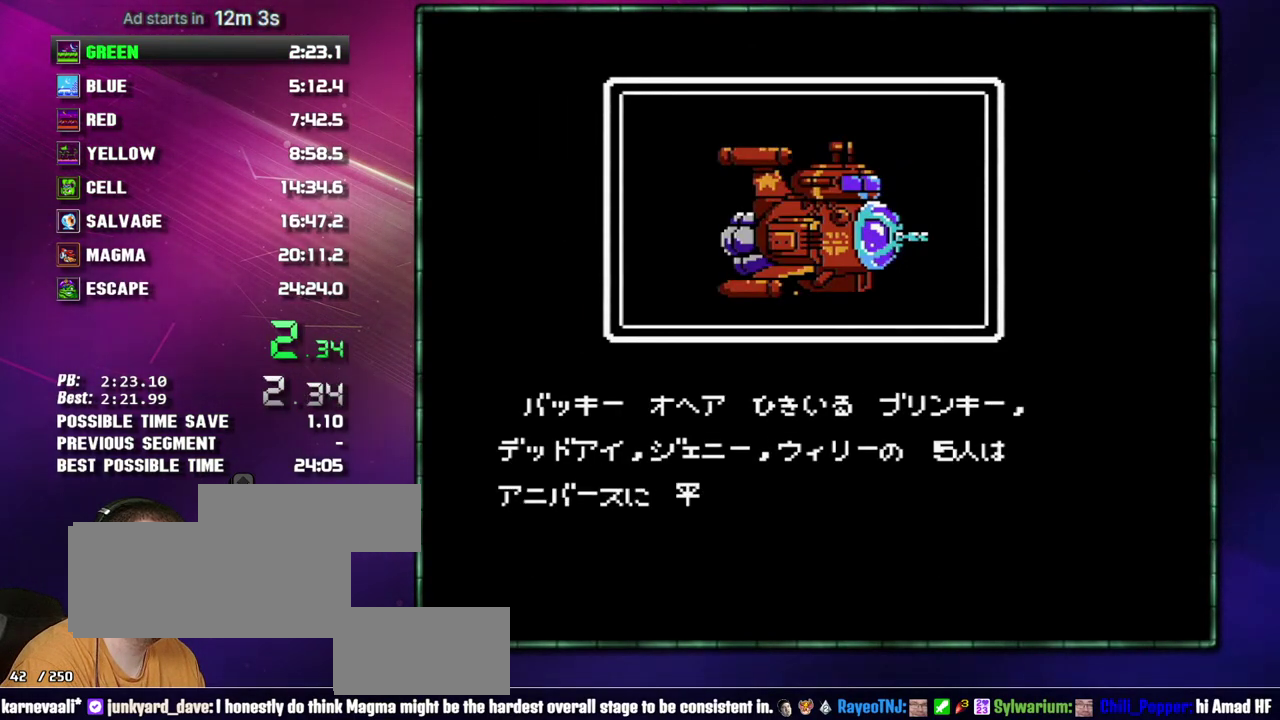
Gameplay with a controller (Nintendo layout); each line is a JSON object with the inputs held at the frame after it. "events" lists button and stick changes between this image and that frame as [ms after this image, input, new state], when the widget could be followed in between. Not read: L3 R3 START.
{"buttons": ["A", "B"], "events": [[50, "A", "up"], [117, "A", "down"], [183, "A", "up"], [267, "A", "down"], [367, "A", "up"], [433, "A", "down"]]}
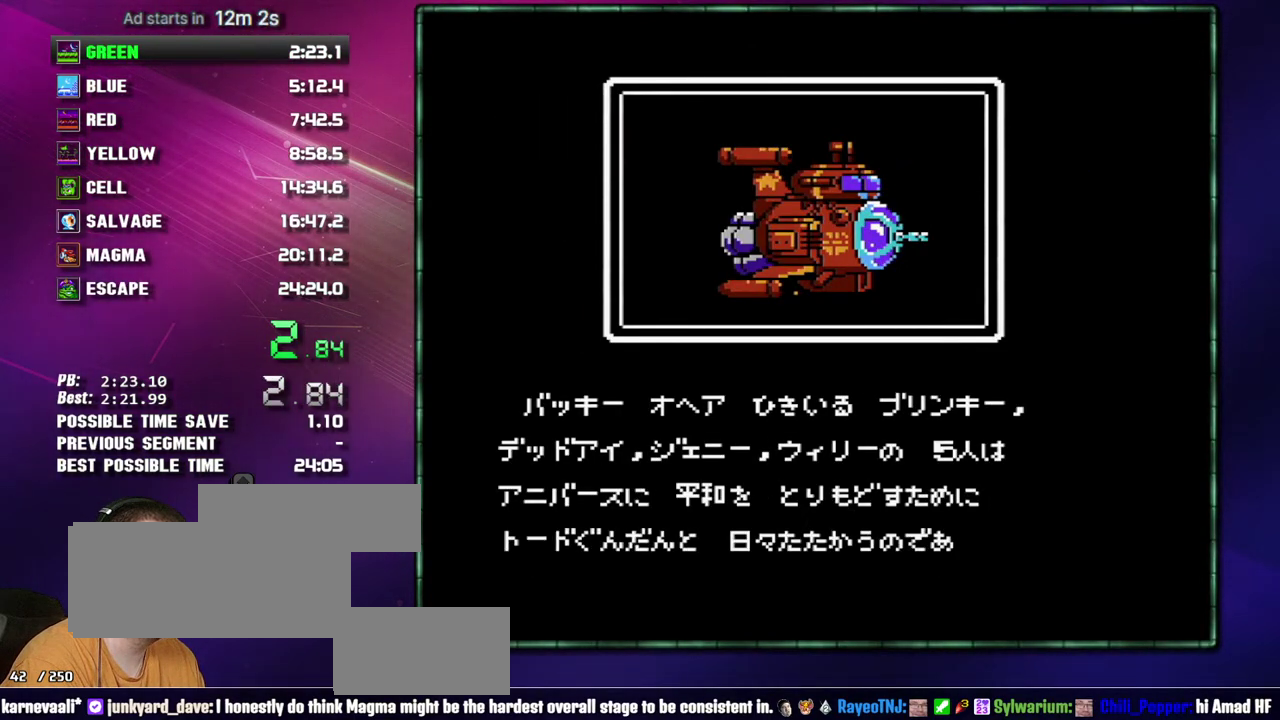
{"buttons": ["A", "B"], "events": [[17, "A", "up"], [117, "A", "down"]]}
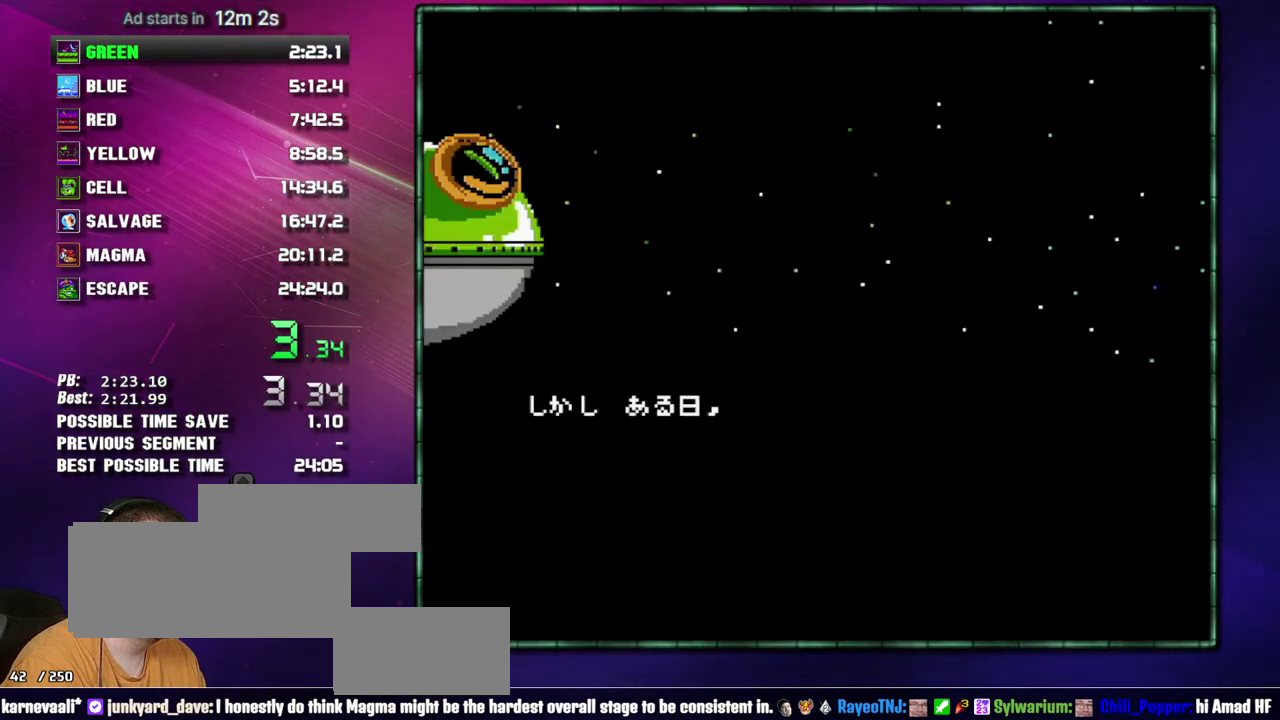
{"buttons": ["B"], "events": [[17, "A", "up"], [83, "A", "down"], [183, "A", "up"], [233, "A", "down"], [333, "A", "up"], [400, "A", "down"], [483, "A", "up"]]}
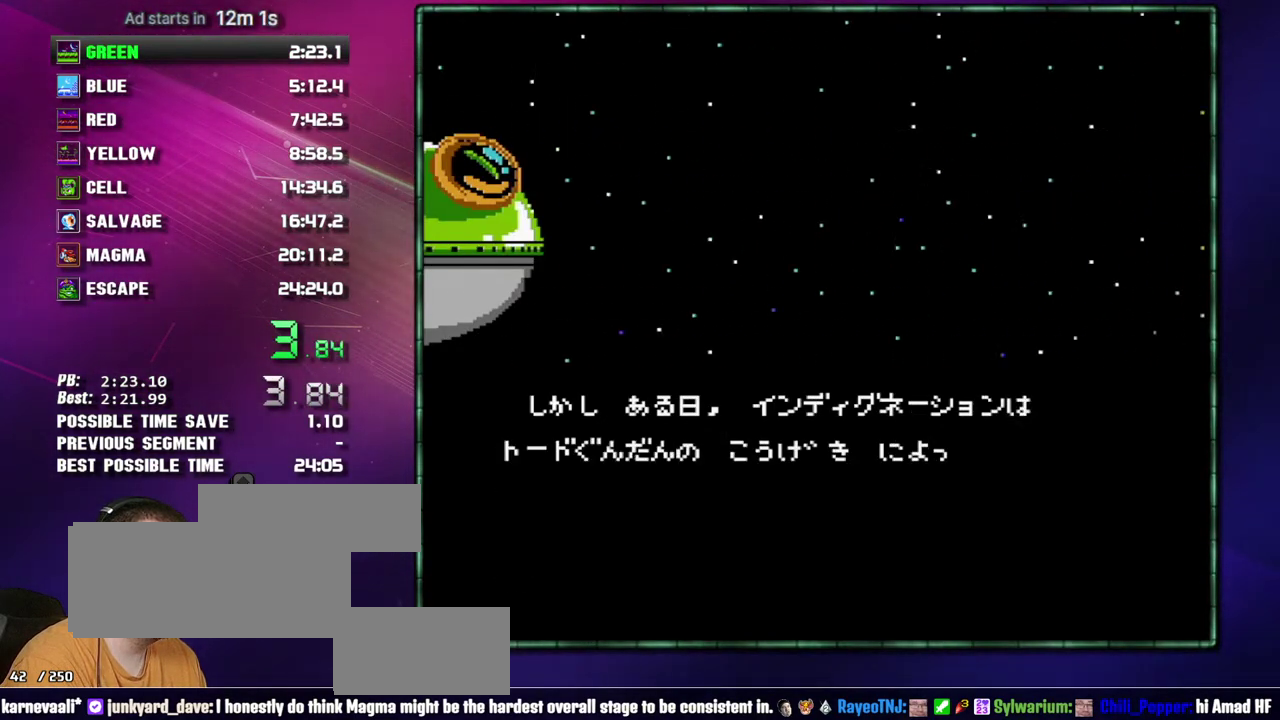
{"buttons": ["B"], "events": [[83, "A", "down"], [150, "A", "up"], [217, "A", "down"], [333, "A", "up"], [400, "A", "down"], [483, "A", "up"]]}
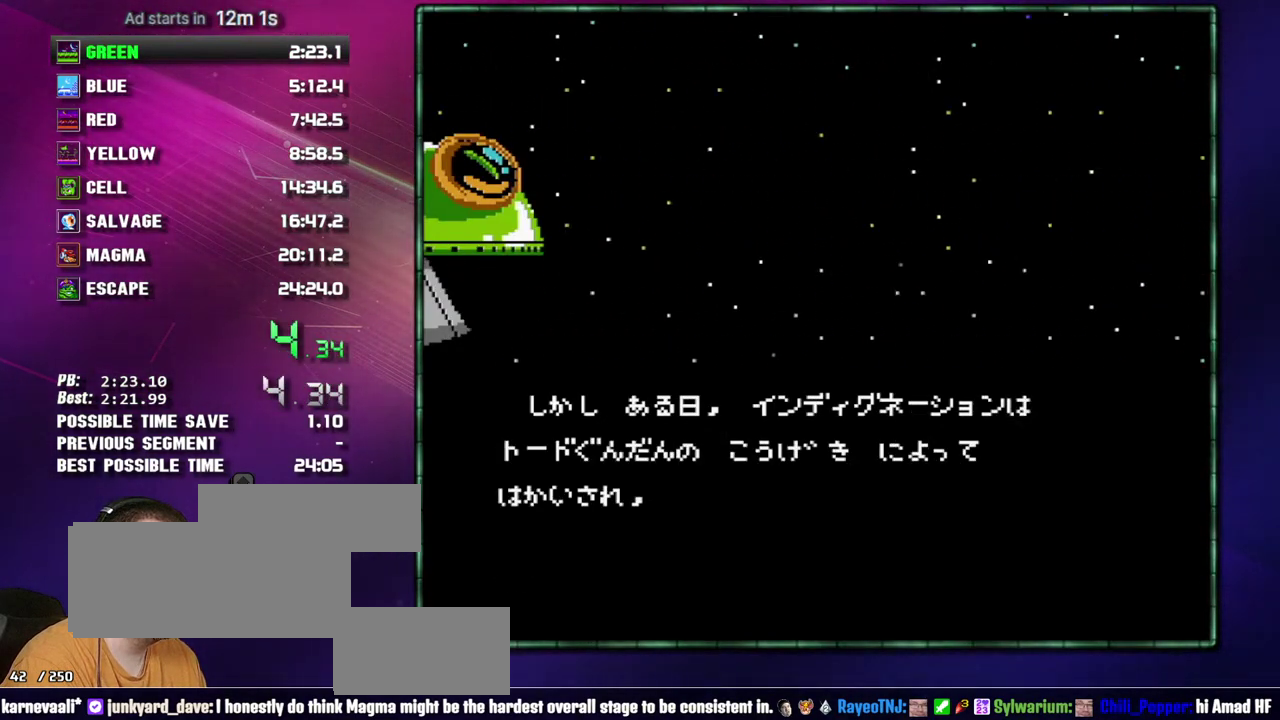
{"buttons": ["B"], "events": [[50, "A", "down"], [150, "A", "up"], [217, "A", "down"], [333, "A", "up"], [400, "A", "down"], [483, "A", "up"]]}
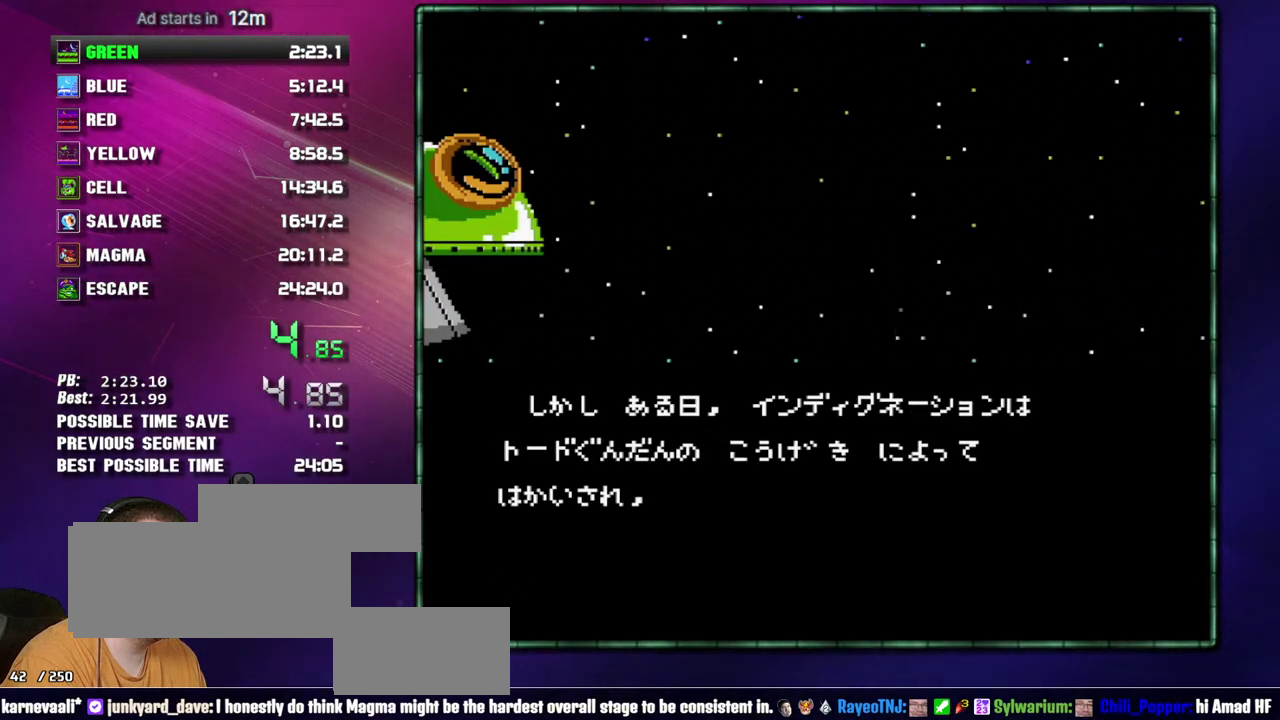
{"buttons": ["B"], "events": [[50, "A", "down"], [150, "A", "up"], [217, "A", "down"], [300, "A", "up"], [367, "A", "down"], [467, "A", "up"]]}
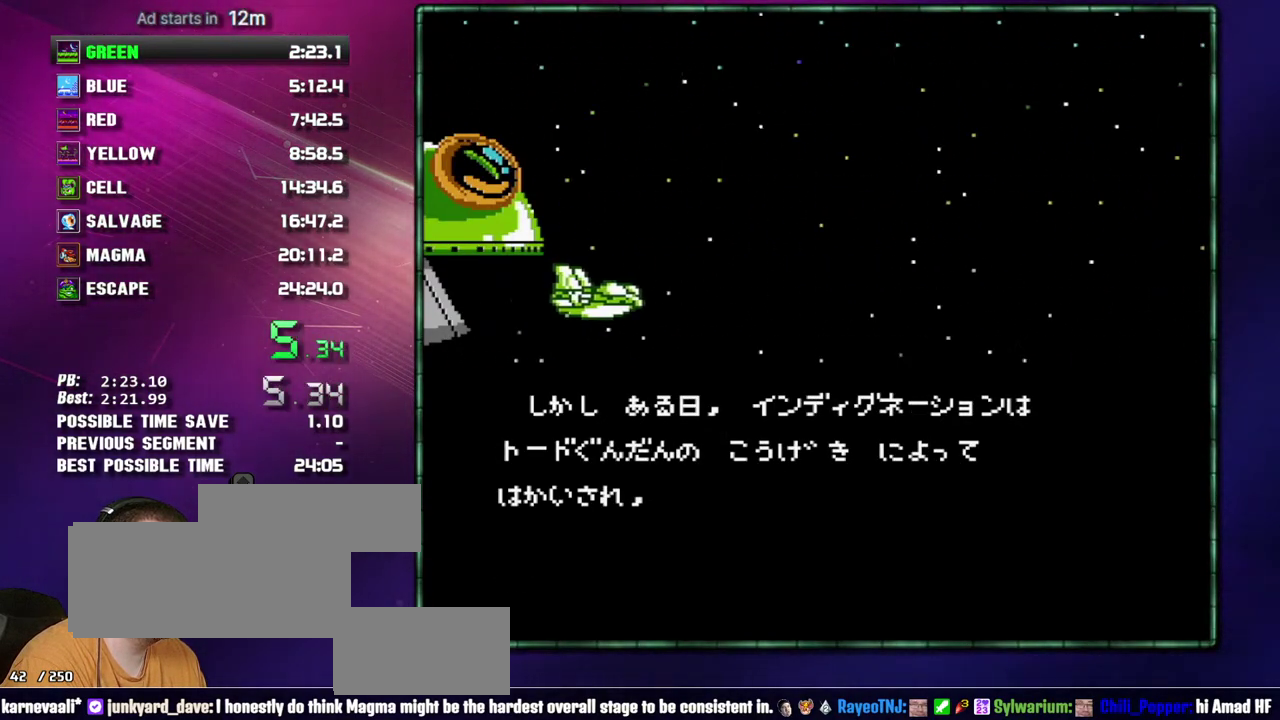
{"buttons": ["B"]}
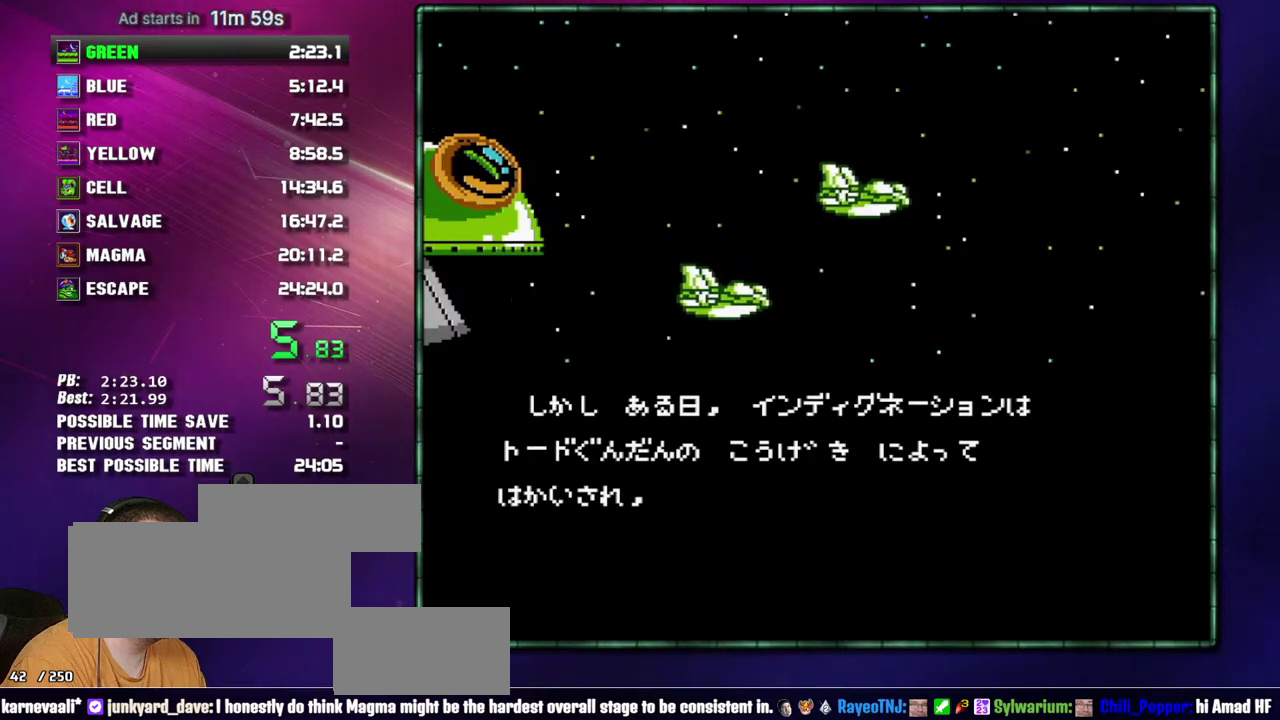
{"buttons": ["B"]}
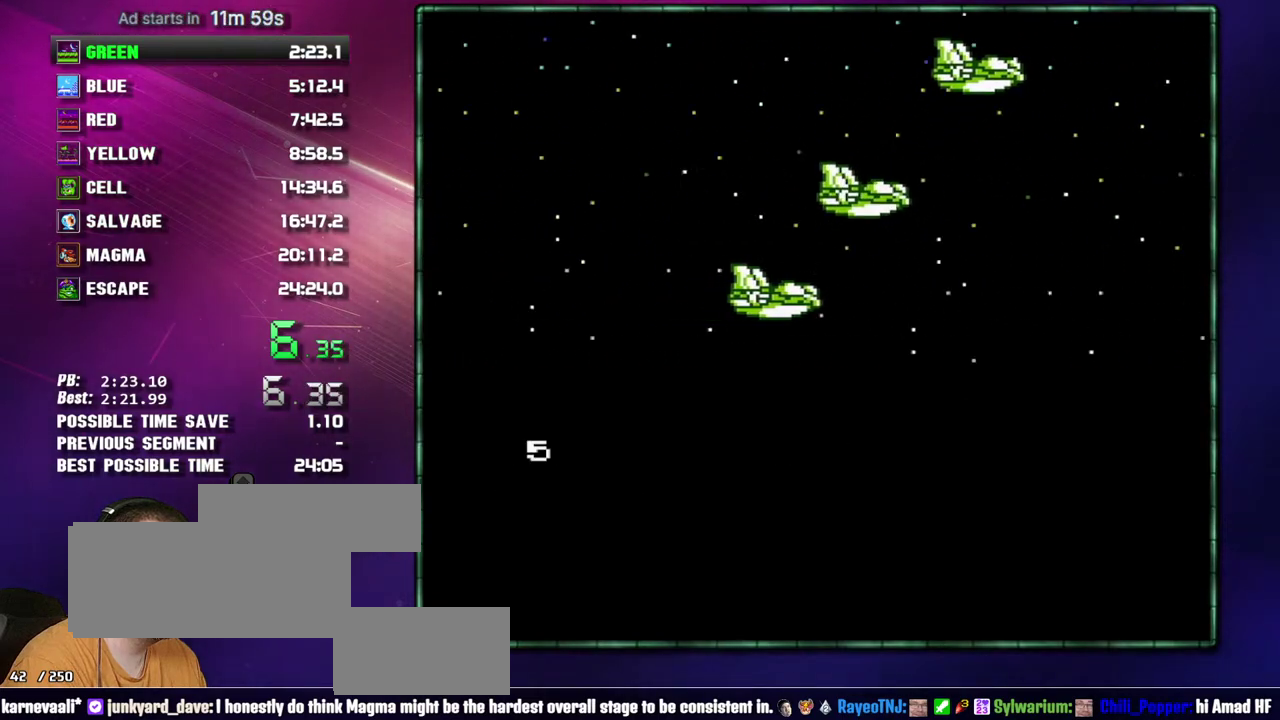
{"buttons": ["B"], "events": [[50, "A", "down"], [150, "A", "up"], [217, "A", "down"], [300, "A", "up"], [400, "A", "down"], [467, "A", "up"]]}
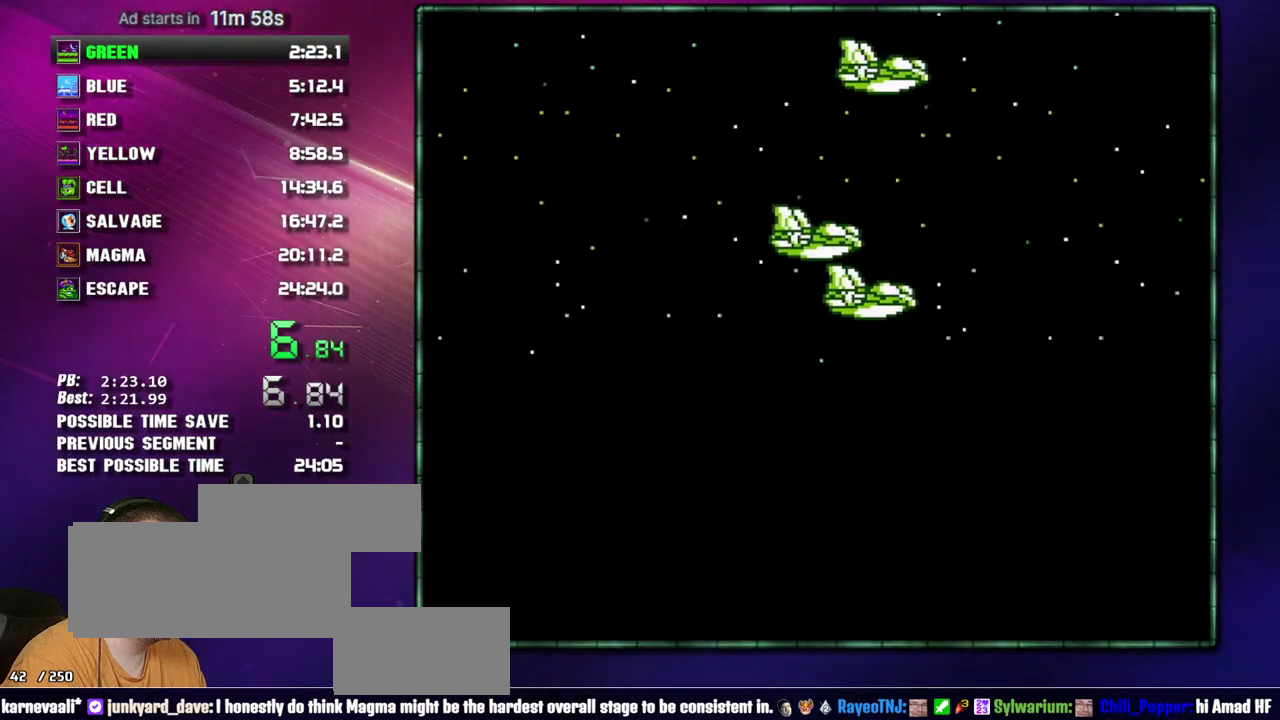
{"buttons": ["B"], "events": [[50, "A", "down"], [150, "A", "up"], [217, "A", "down"], [300, "A", "up"], [367, "A", "down"], [483, "A", "up"]]}
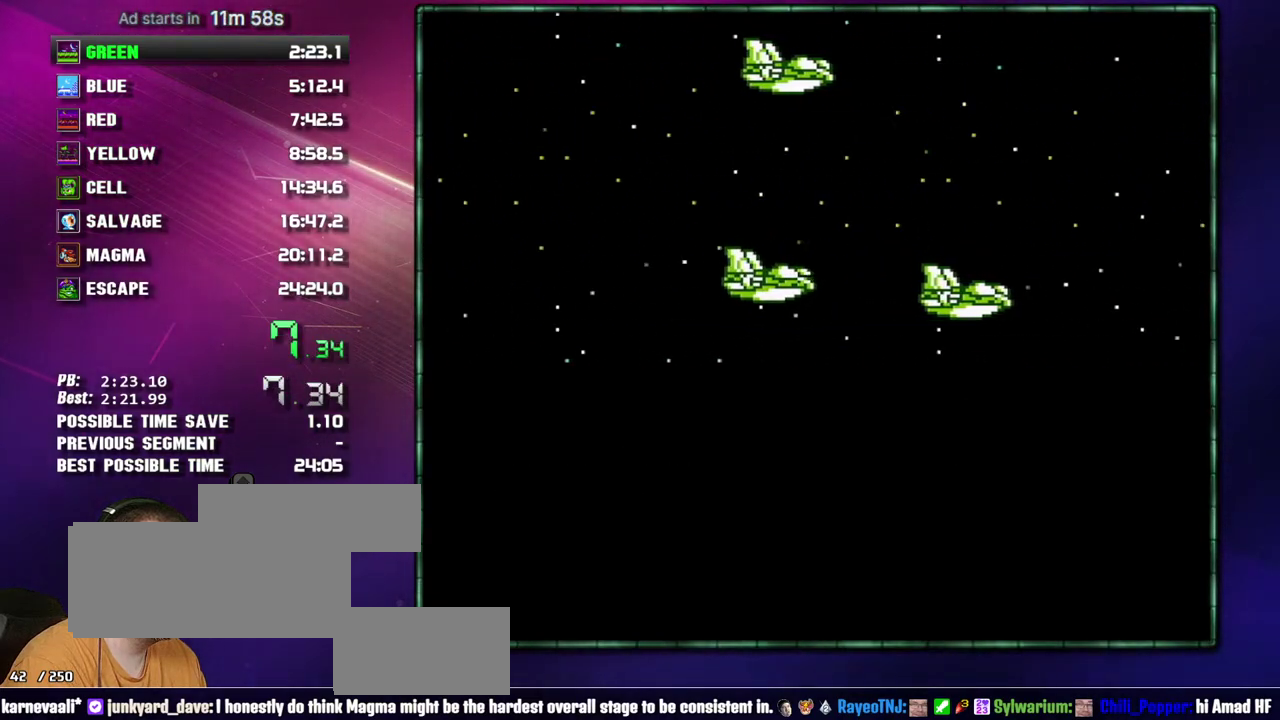
{"buttons": ["B"], "events": [[50, "A", "down"], [150, "A", "up"], [367, "A", "down"], [483, "A", "up"]]}
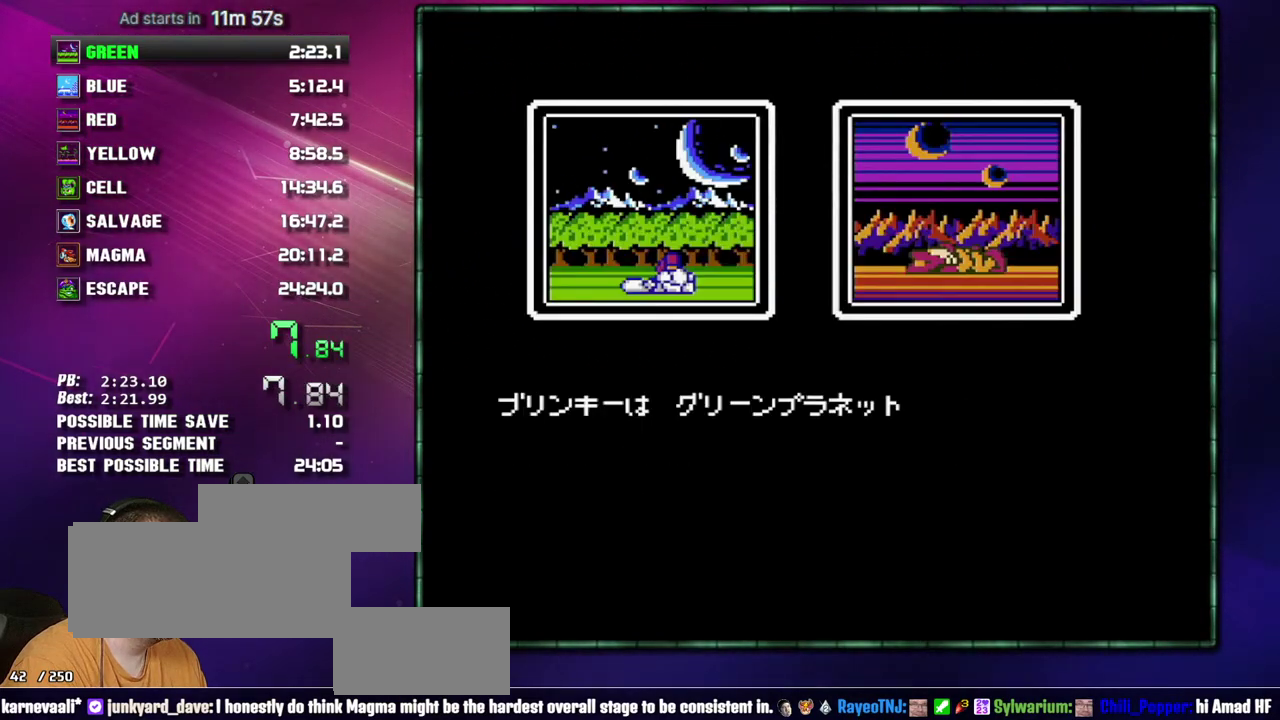
{"buttons": ["B"], "events": [[50, "A", "down"], [150, "A", "up"], [217, "A", "down"], [300, "A", "up"], [367, "A", "down"], [483, "A", "up"]]}
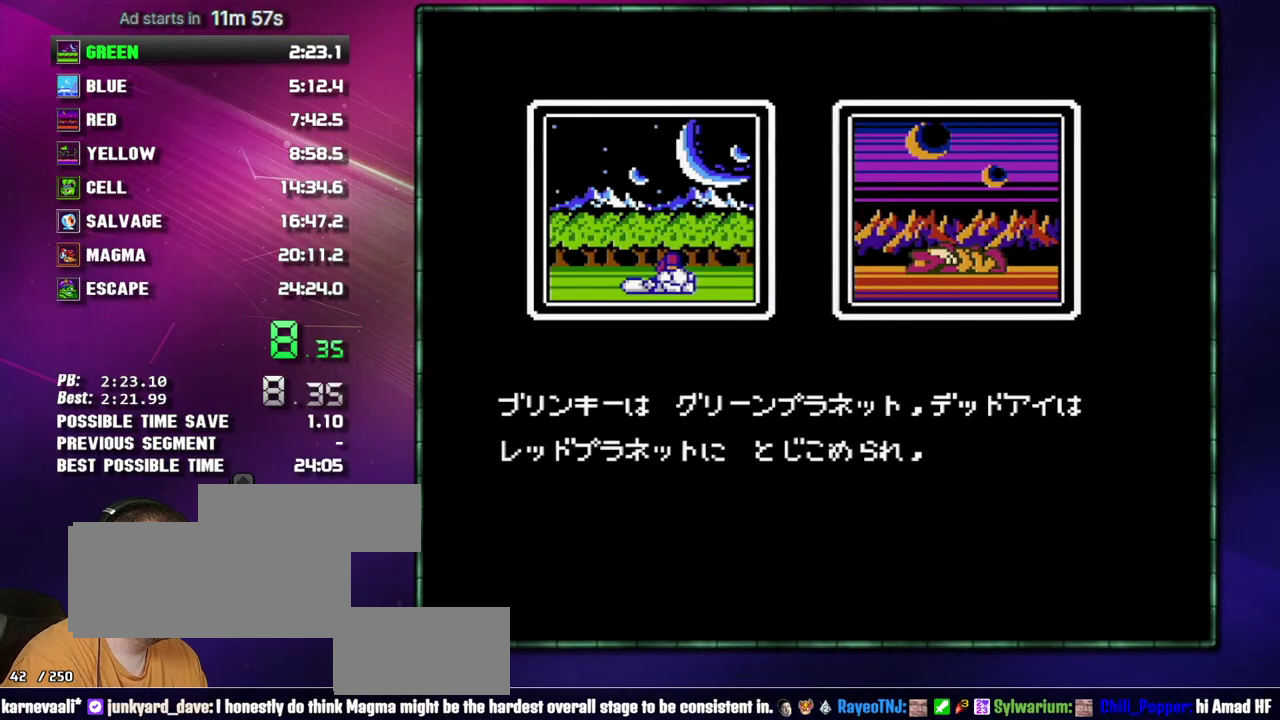
{"buttons": ["B"], "events": [[50, "A", "down"], [300, "A", "up"], [367, "A", "down"], [467, "A", "up"]]}
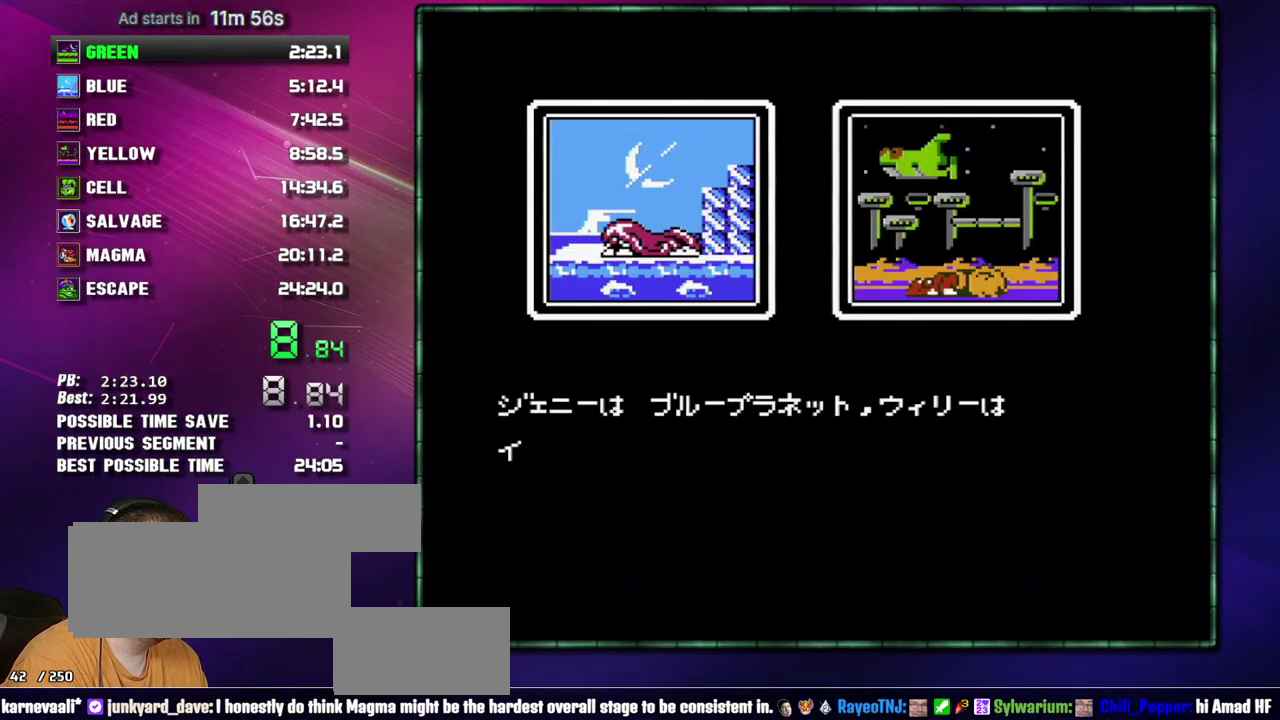
{"buttons": ["B"], "events": [[17, "A", "down"], [117, "A", "up"], [217, "A", "down"], [300, "A", "up"], [367, "A", "down"], [467, "A", "up"]]}
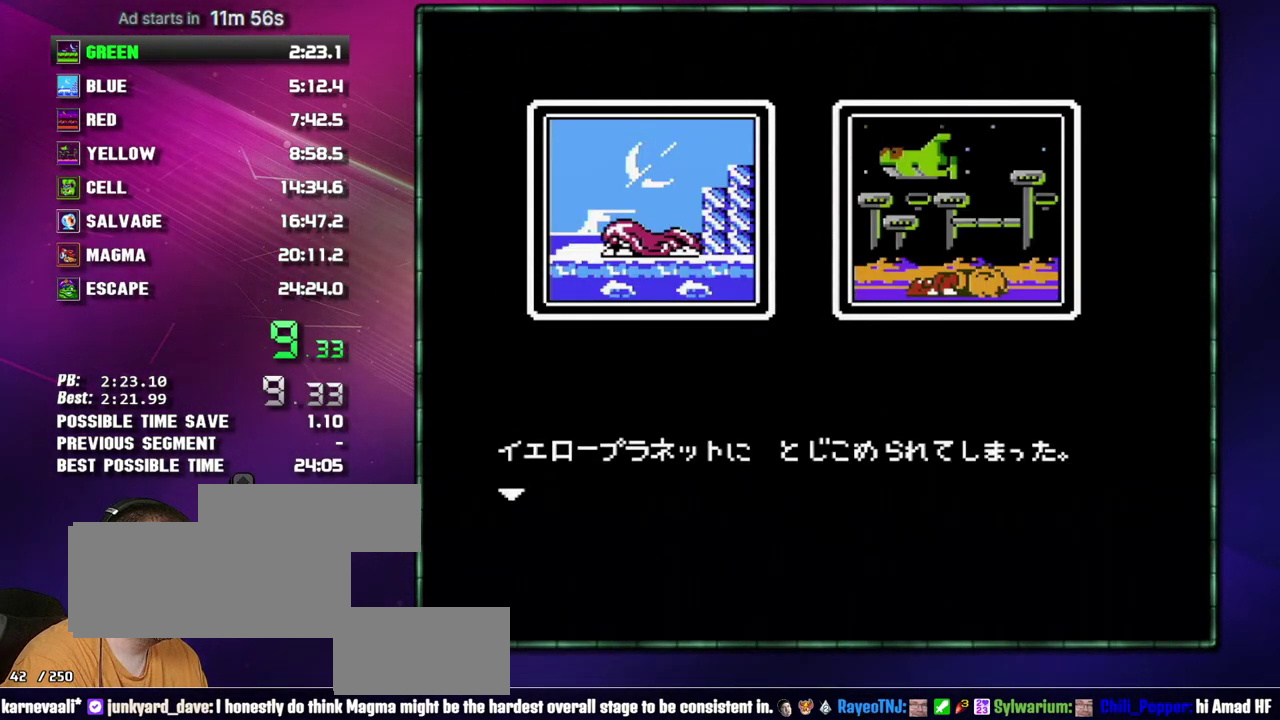
{"buttons": ["B"], "events": [[17, "A", "down"], [300, "A", "up"], [367, "A", "down"], [467, "A", "up"]]}